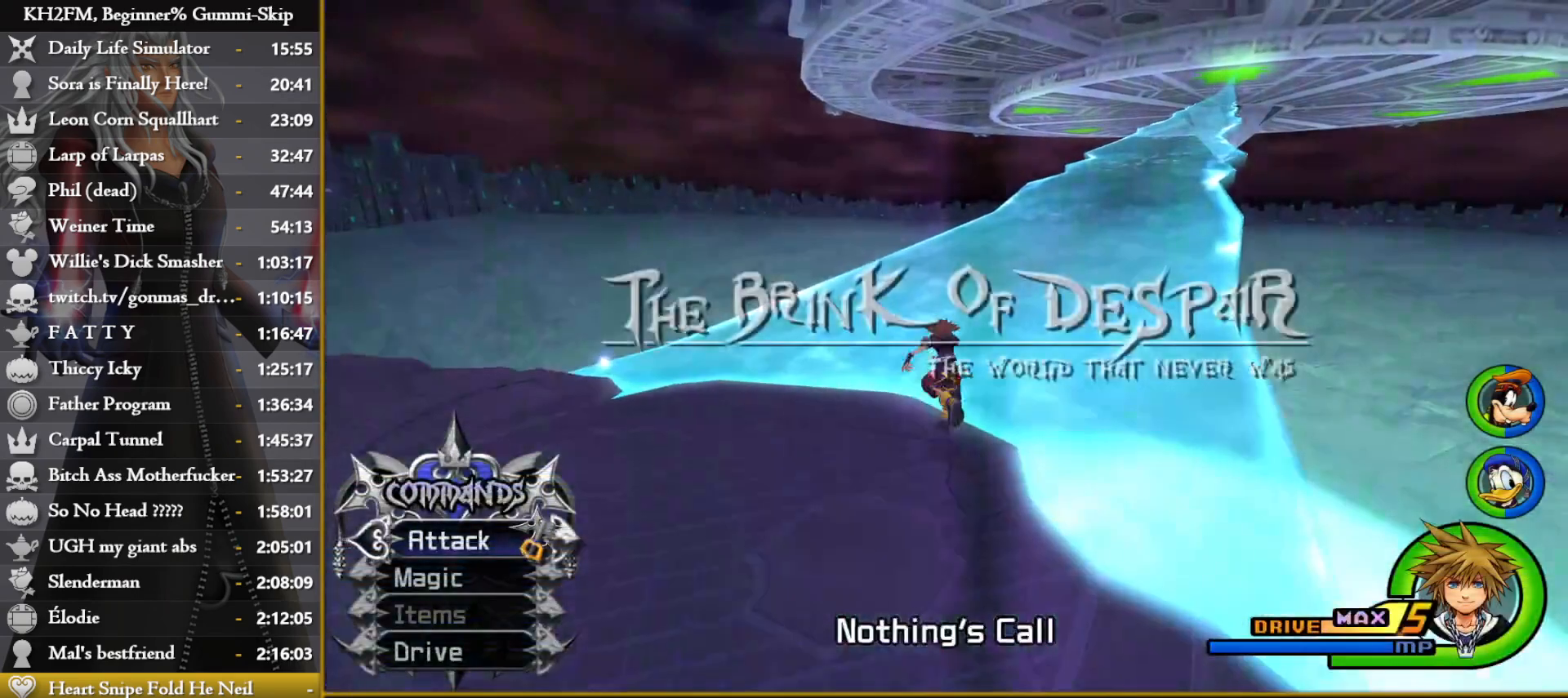
Gameplay with a controller (PlayStation layout); each line is a JSON object with the inputs held at the frame after it. "events" lists button and stick changes between this image and that frame as [ms after this image, input, new state], when the widget could be followed in between.
{"buttons": [], "left_stick": "up", "right_stick": "center", "events": [[467, "left_stick", "up"]]}
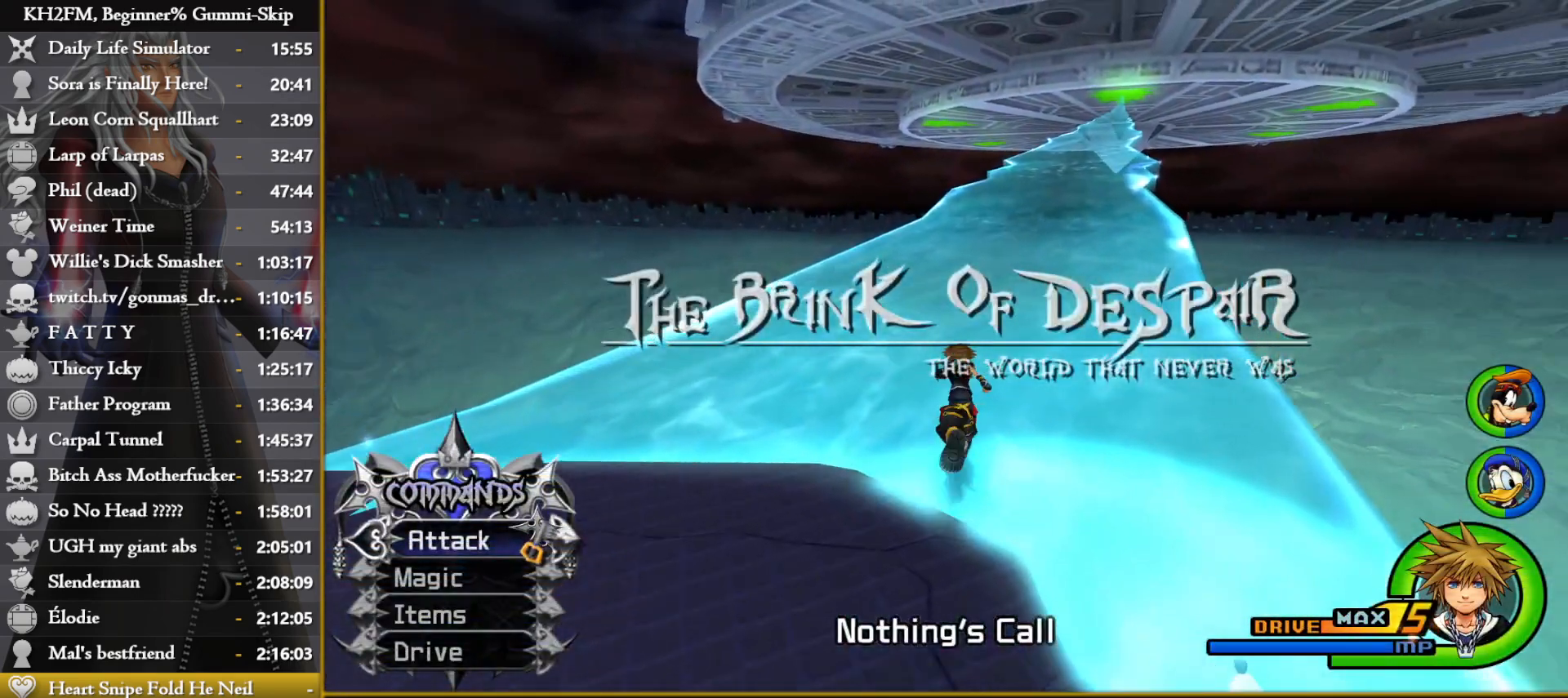
{"buttons": [], "left_stick": "up", "right_stick": "center", "events": []}
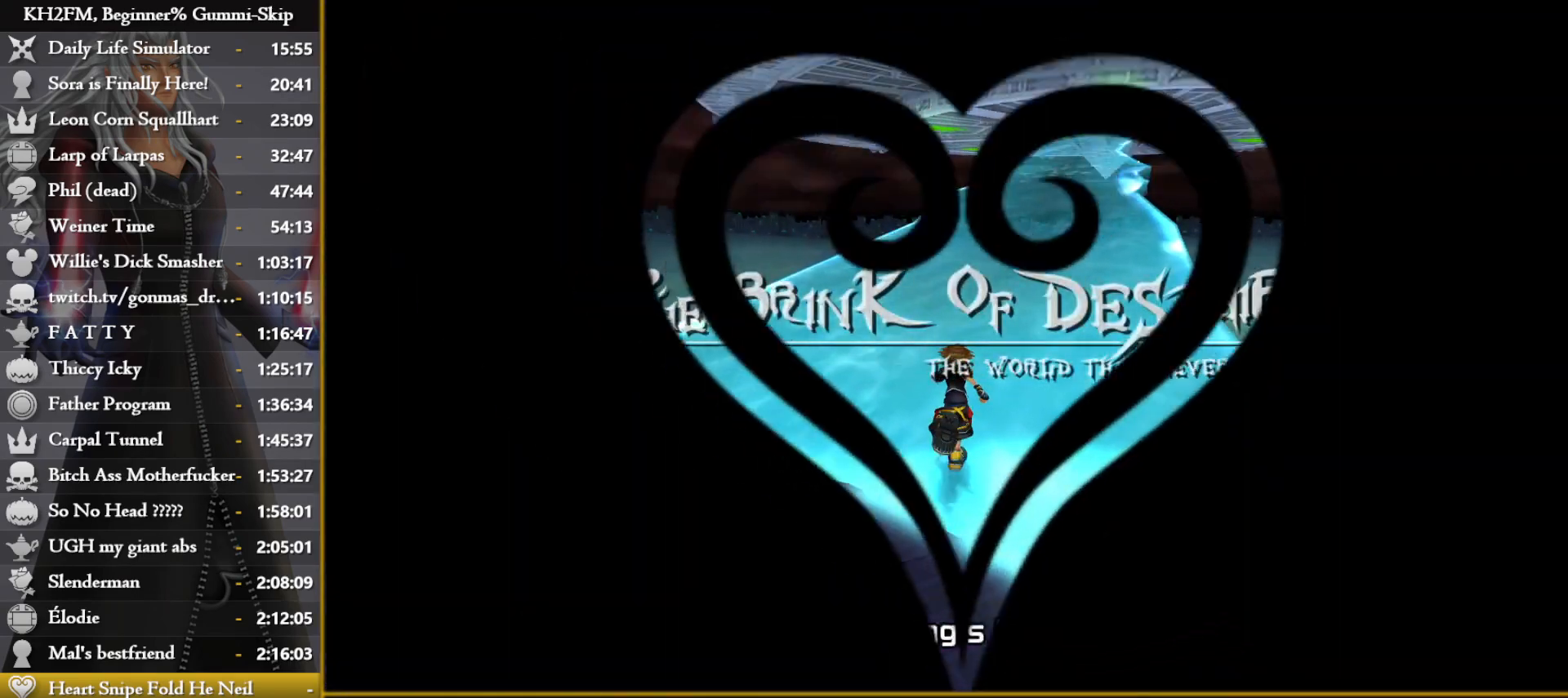
{"buttons": [], "left_stick": "up", "right_stick": "center", "events": []}
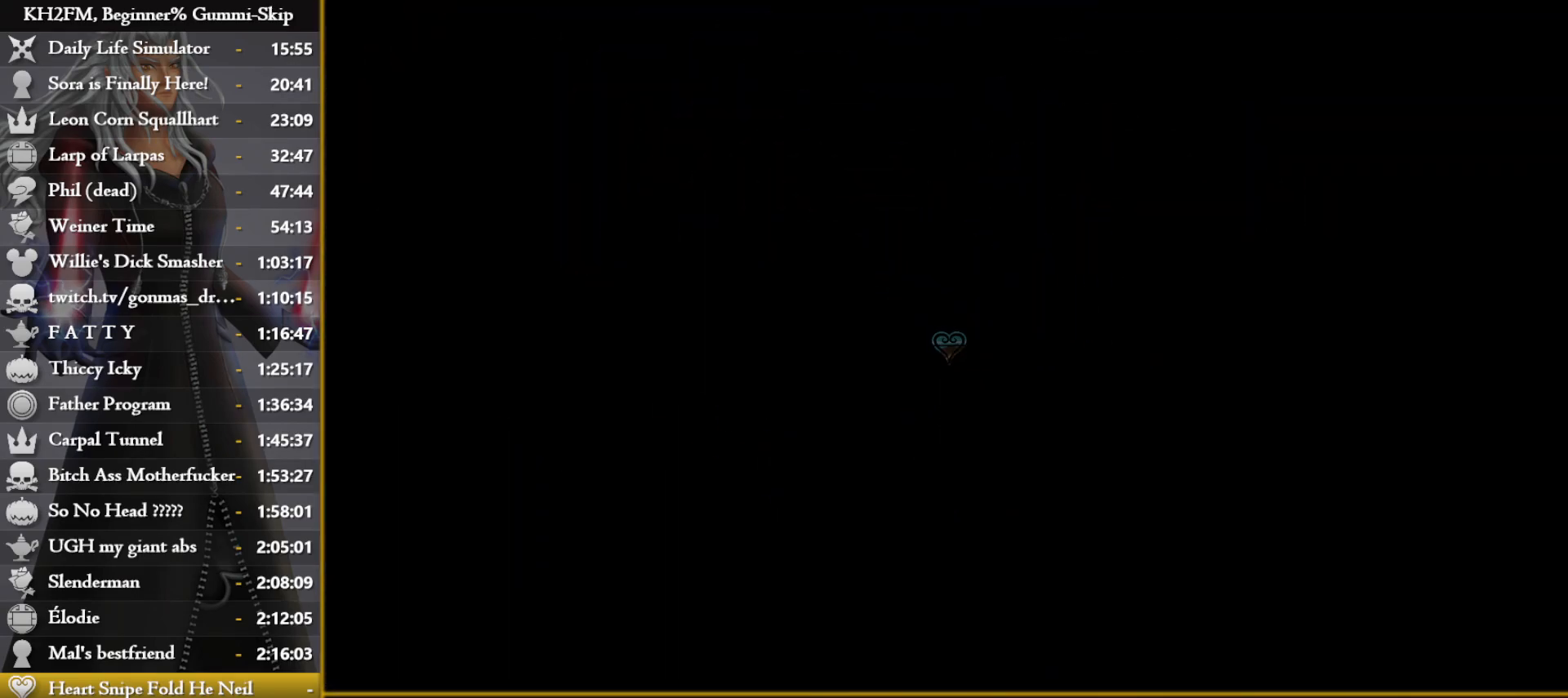
{"buttons": [], "left_stick": "up", "right_stick": "center", "events": []}
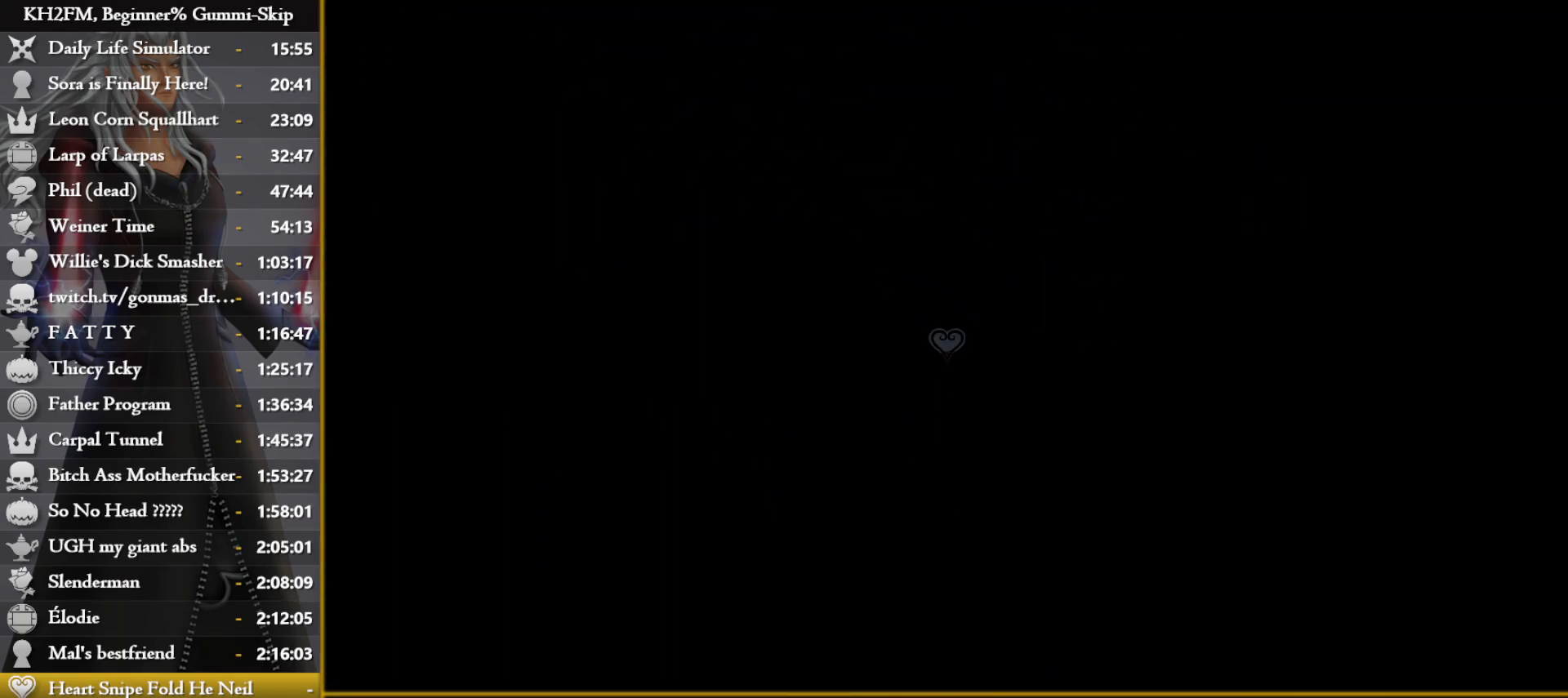
{"buttons": ["L2"], "left_stick": "up", "right_stick": "center", "events": [[133, "left_stick", "up-left"], [333, "left_stick", "up"], [467, "L2", "down"]]}
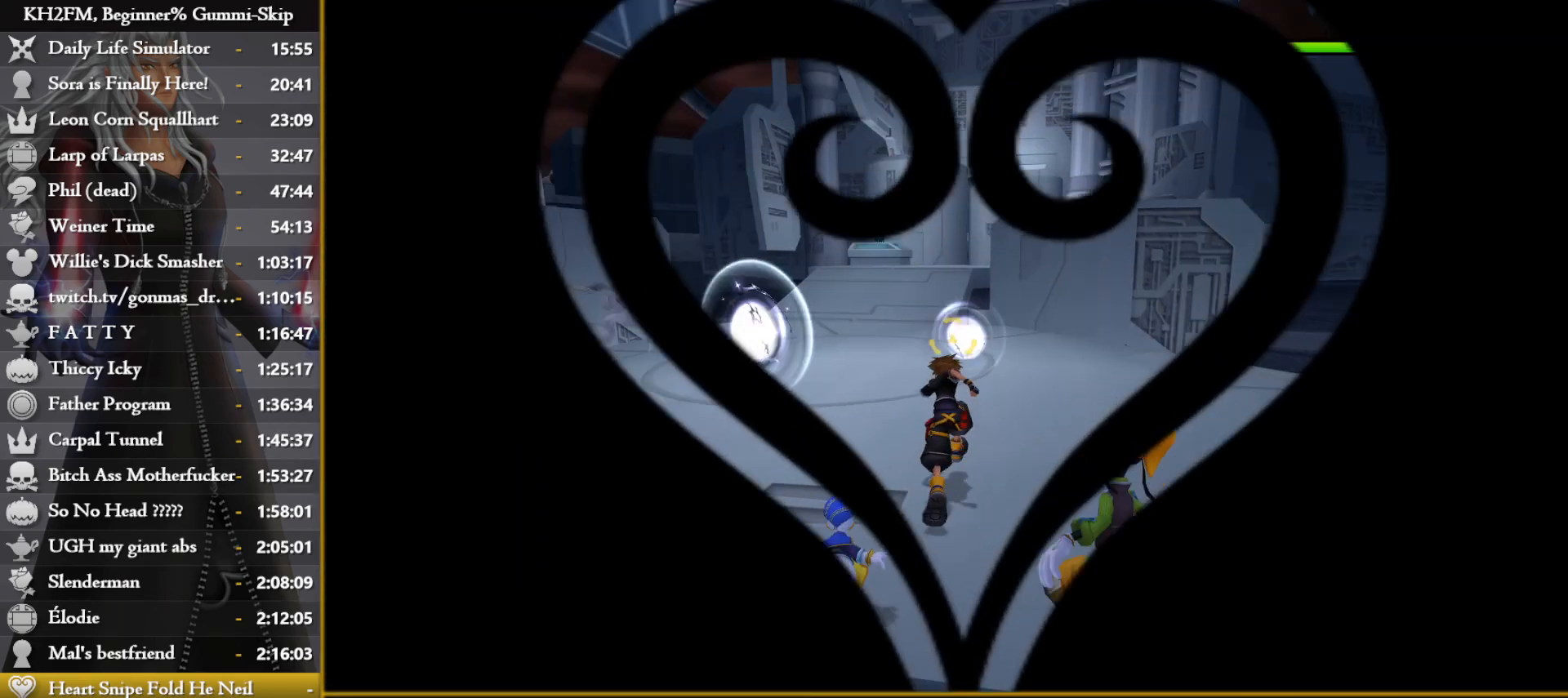
{"buttons": [], "left_stick": "up", "right_stick": "center", "events": [[67, "right_stick", "up"], [133, "right_stick", "center"], [200, "CROSS", "down"], [200, "L2", "up"], [267, "CROSS", "up"], [400, "SQUARE", "down"], [500, "SQUARE", "up"]]}
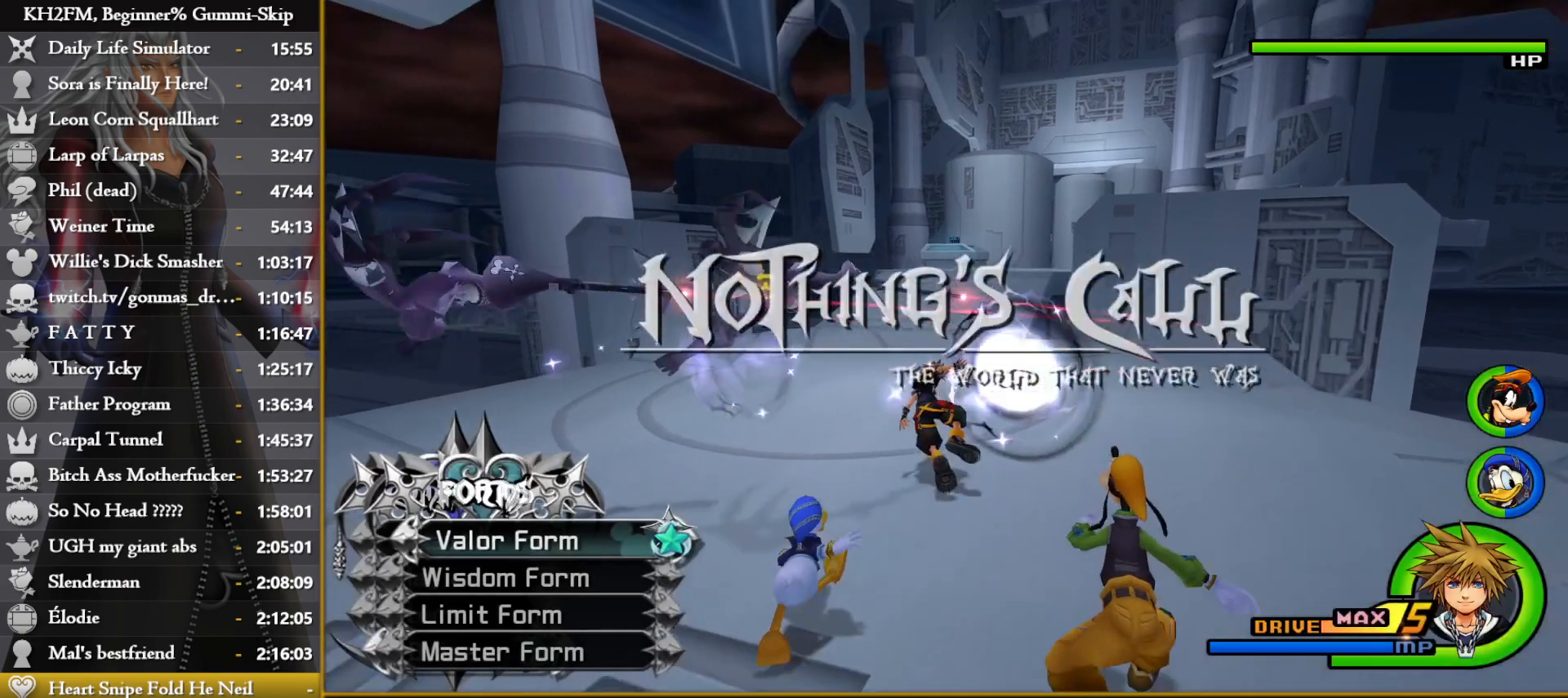
{"buttons": [], "left_stick": "up", "right_stick": "center", "events": [[133, "left_stick", "center"], [200, "right_stick", "right"], [317, "left_stick", "up"], [367, "right_stick", "center"]]}
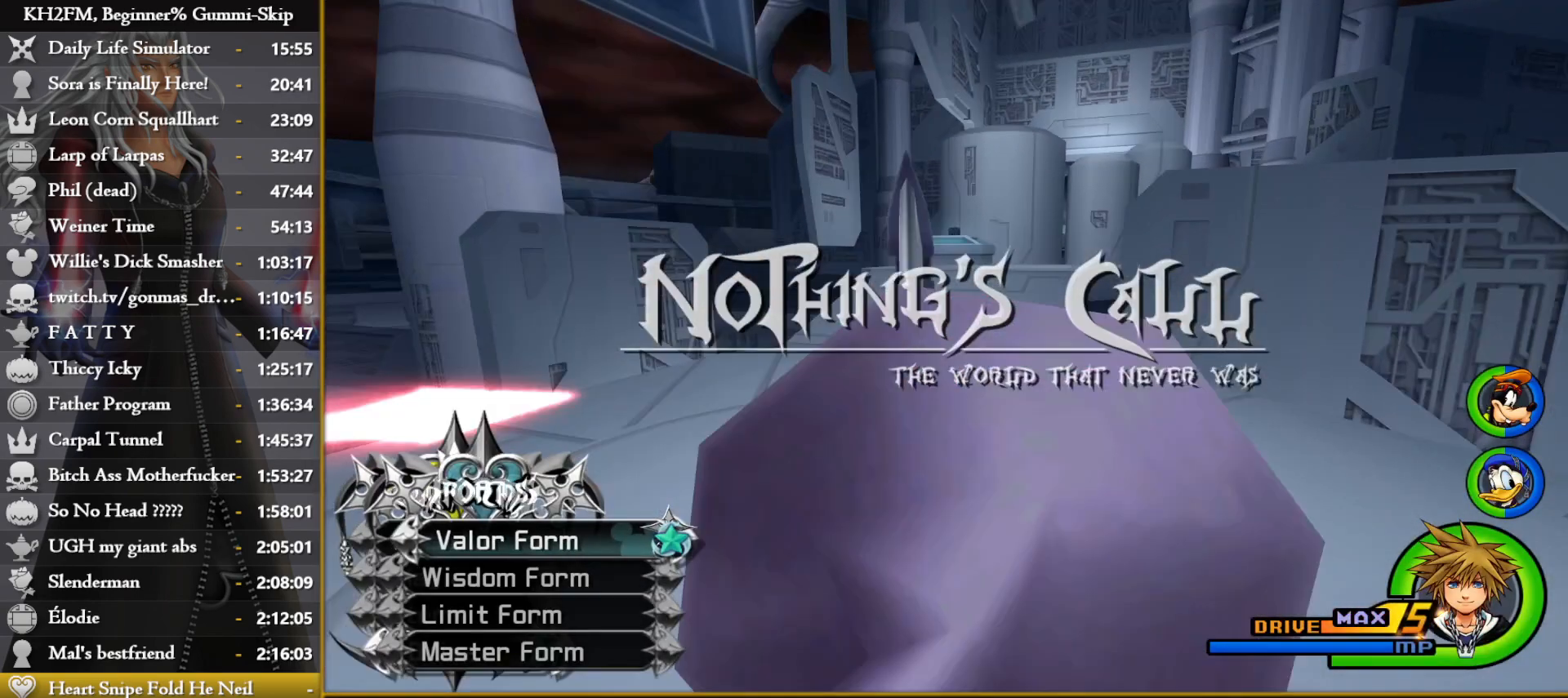
{"buttons": [], "left_stick": "up", "right_stick": "center", "events": [[150, "left_stick", "up-right"], [200, "CROSS", "down"], [267, "CROSS", "up"], [317, "CROSS", "down"], [317, "left_stick", "up"], [400, "CROSS", "up"]]}
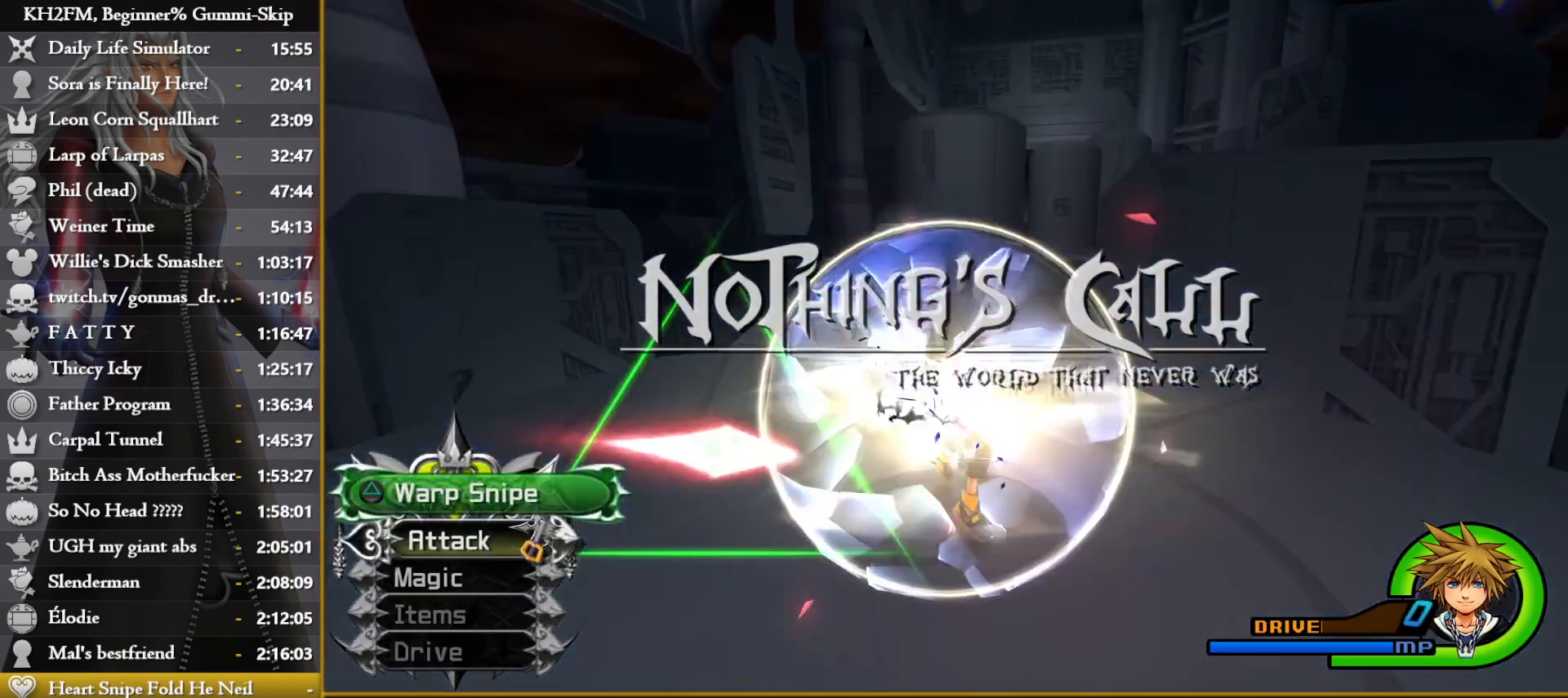
{"buttons": [], "left_stick": "up", "right_stick": "center", "events": []}
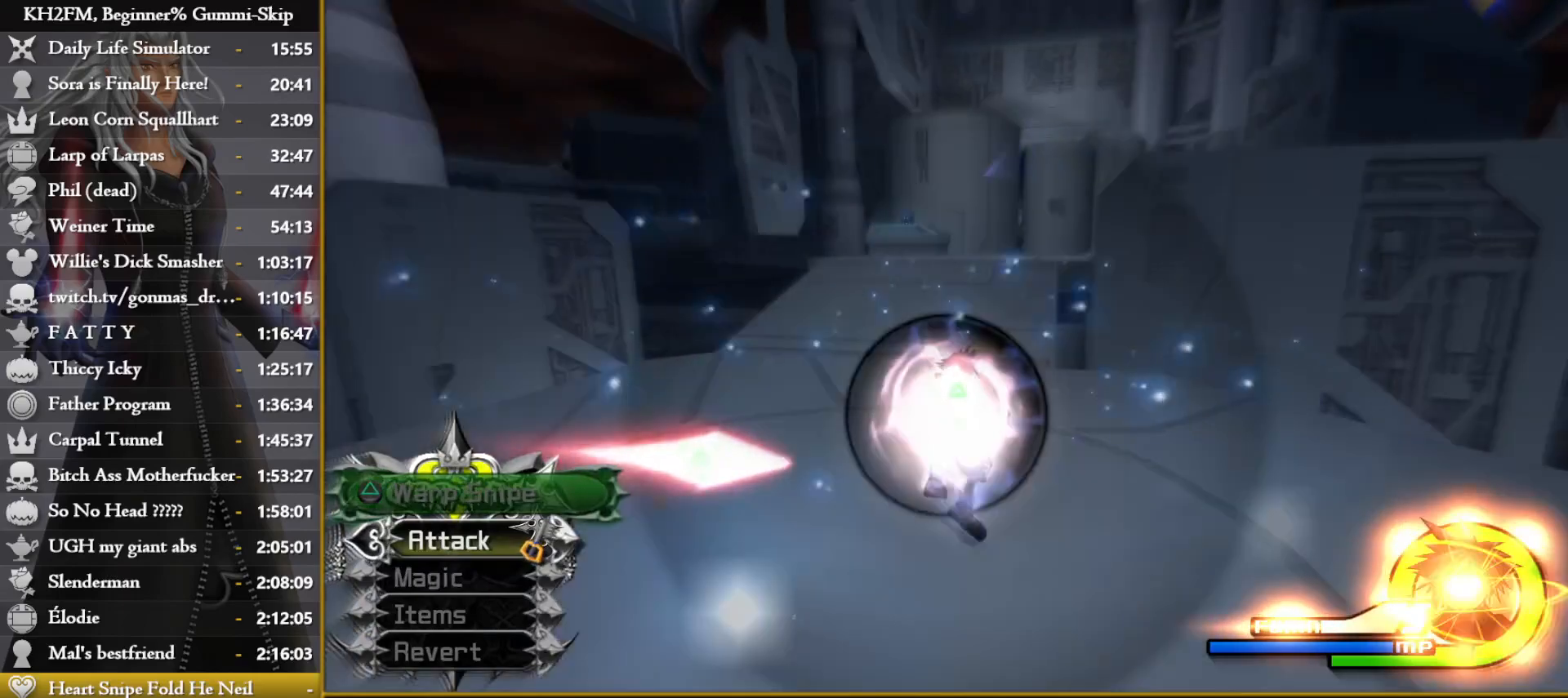
{"buttons": [], "left_stick": "up", "right_stick": "down-right", "events": [[467, "right_stick", "down-right"]]}
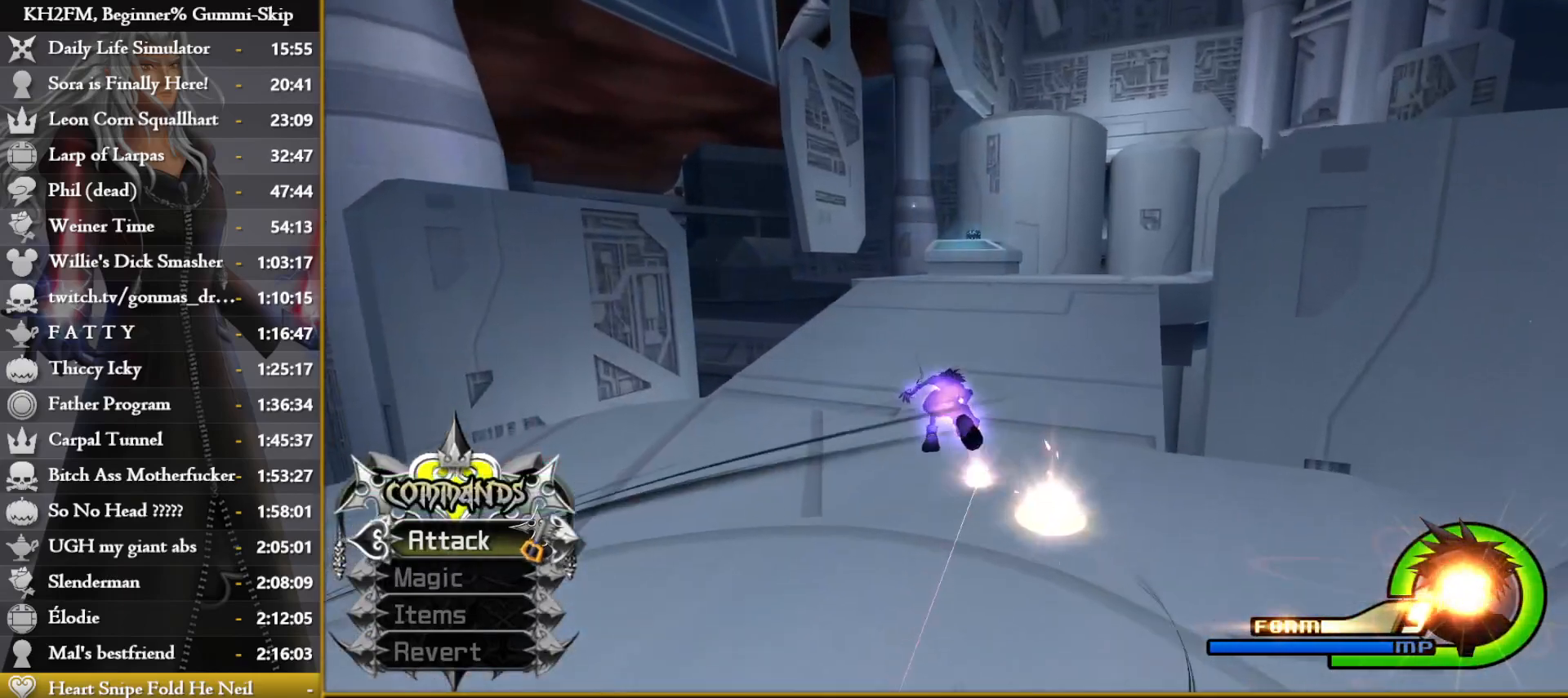
{"buttons": [], "left_stick": "up", "right_stick": "center", "events": [[300, "right_stick", "center"]]}
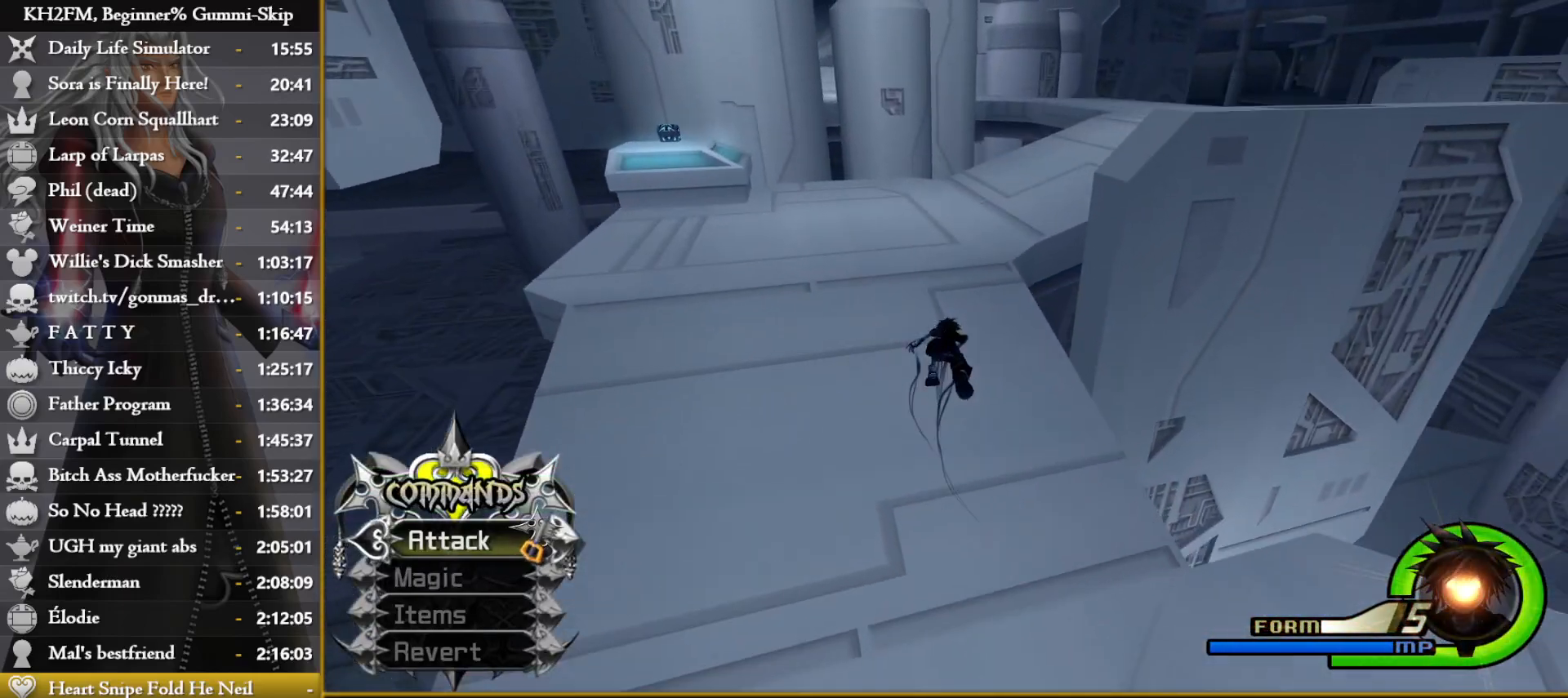
{"buttons": [], "left_stick": "up", "right_stick": "down-right", "events": [[300, "right_stick", "down-right"]]}
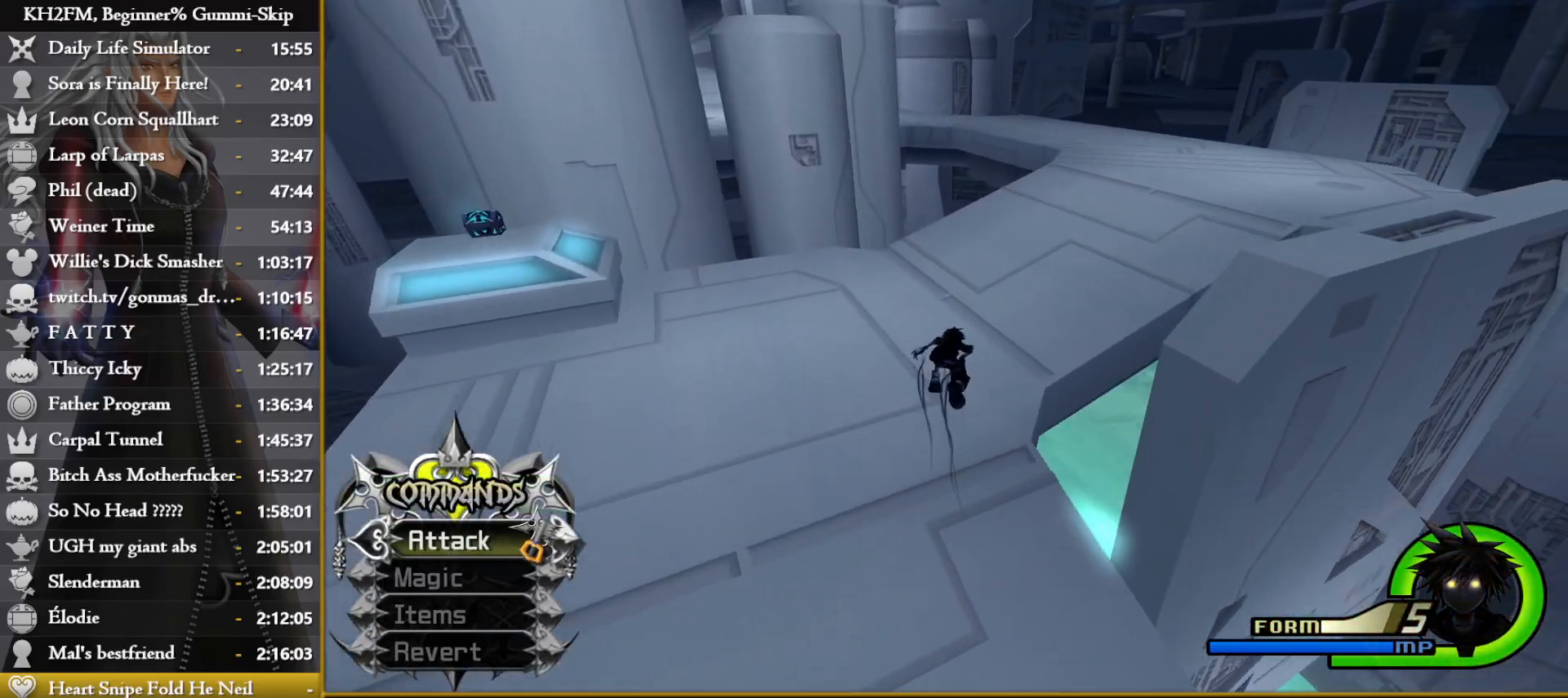
{"buttons": [], "left_stick": "up", "right_stick": "center", "events": [[150, "right_stick", "center"]]}
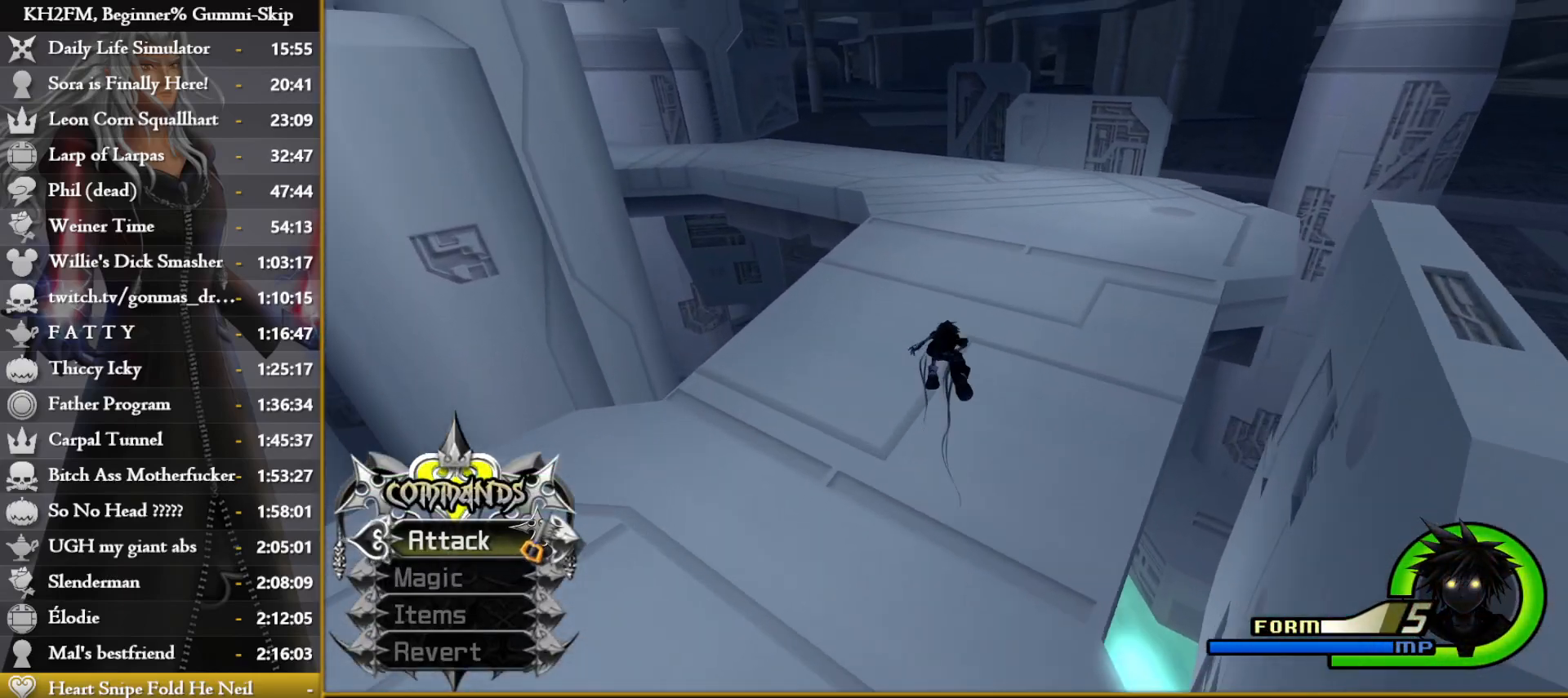
{"buttons": [], "left_stick": "up", "right_stick": "left", "events": [[300, "right_stick", "left"]]}
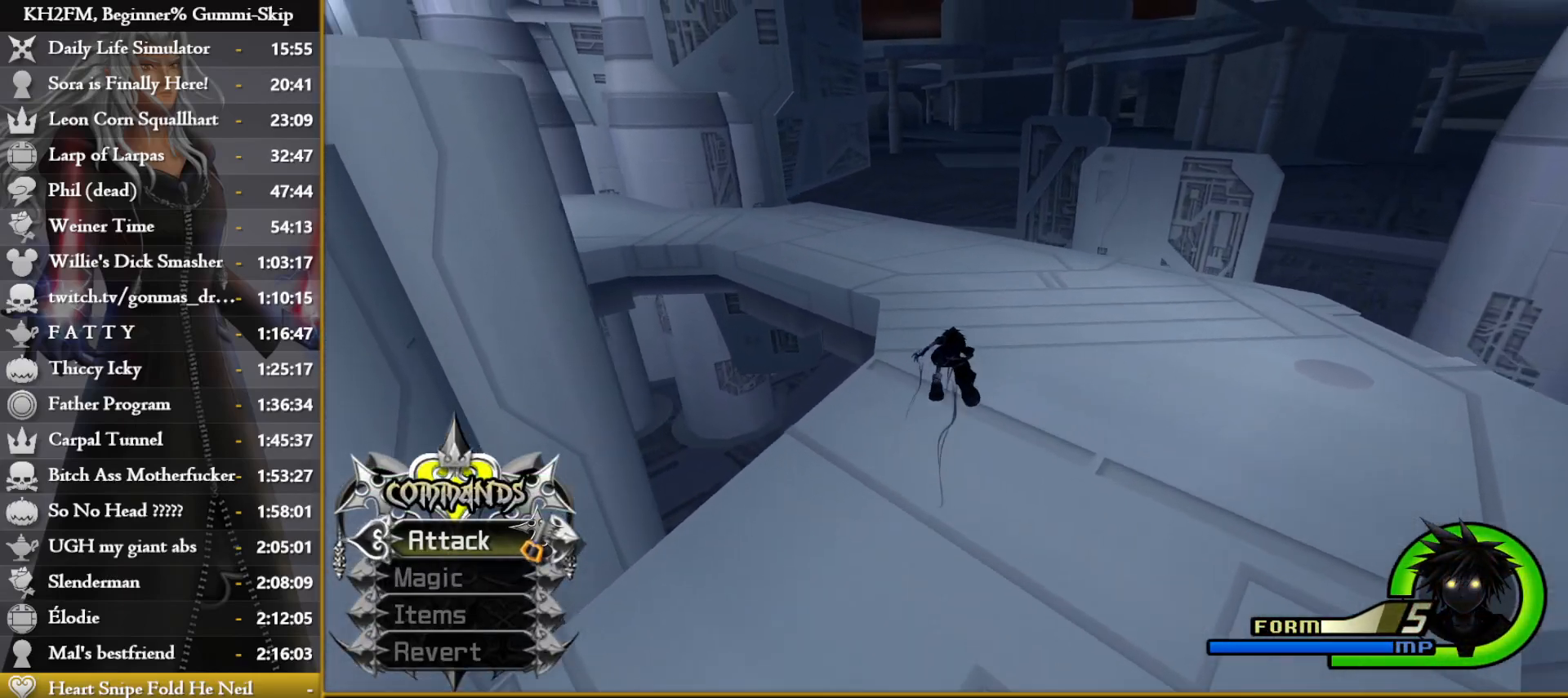
{"buttons": [], "left_stick": "up", "right_stick": "left", "events": [[83, "right_stick", "center"], [167, "right_stick", "left"], [383, "right_stick", "center"], [433, "right_stick", "left"]]}
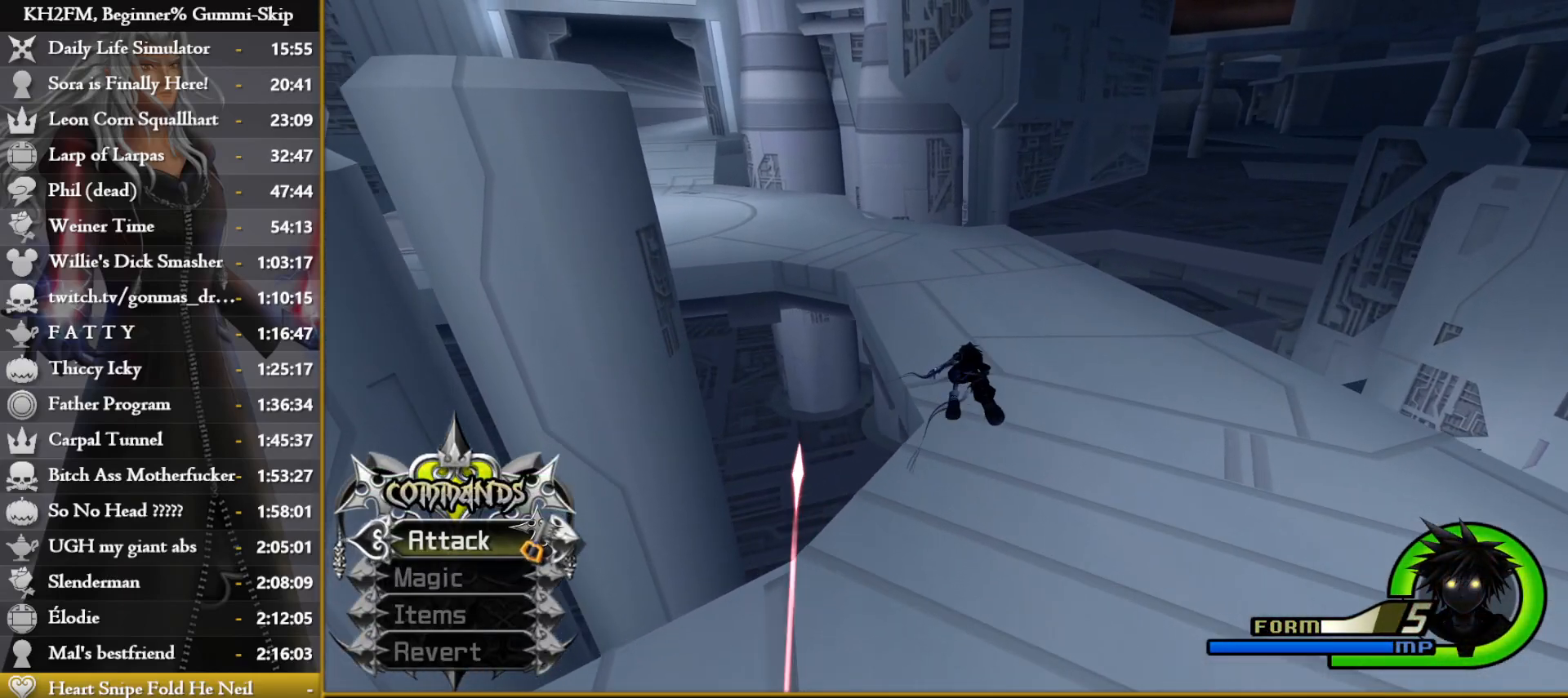
{"buttons": [], "left_stick": "up", "right_stick": "left", "events": [[83, "right_stick", "center"], [183, "right_stick", "left"], [317, "right_stick", "center"], [417, "right_stick", "left"]]}
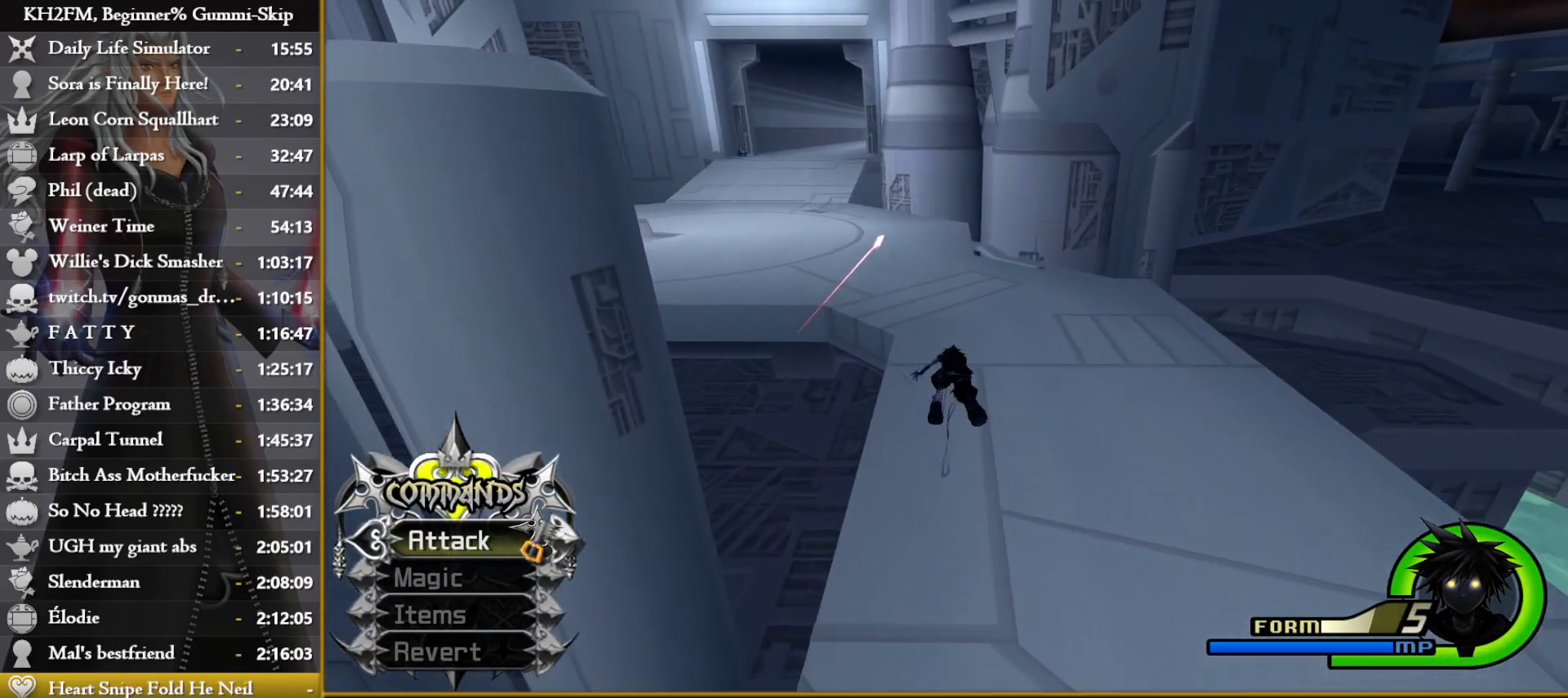
{"buttons": [], "left_stick": "up", "right_stick": "left", "events": [[33, "right_stick", "center"], [100, "right_stick", "left"], [217, "right_stick", "center"], [283, "right_stick", "left"], [383, "right_stick", "center"], [483, "right_stick", "left"]]}
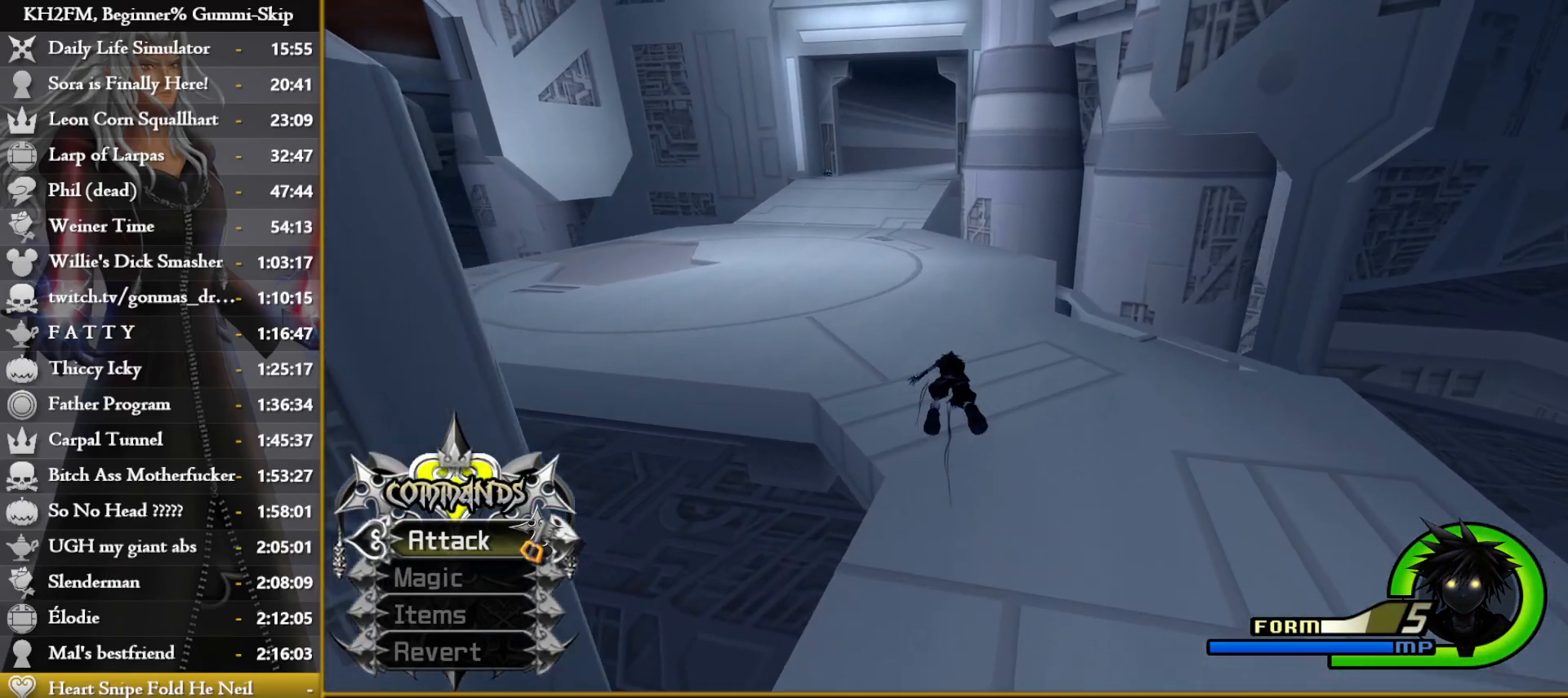
{"buttons": [], "left_stick": "up", "right_stick": "center", "events": [[50, "right_stick", "center"]]}
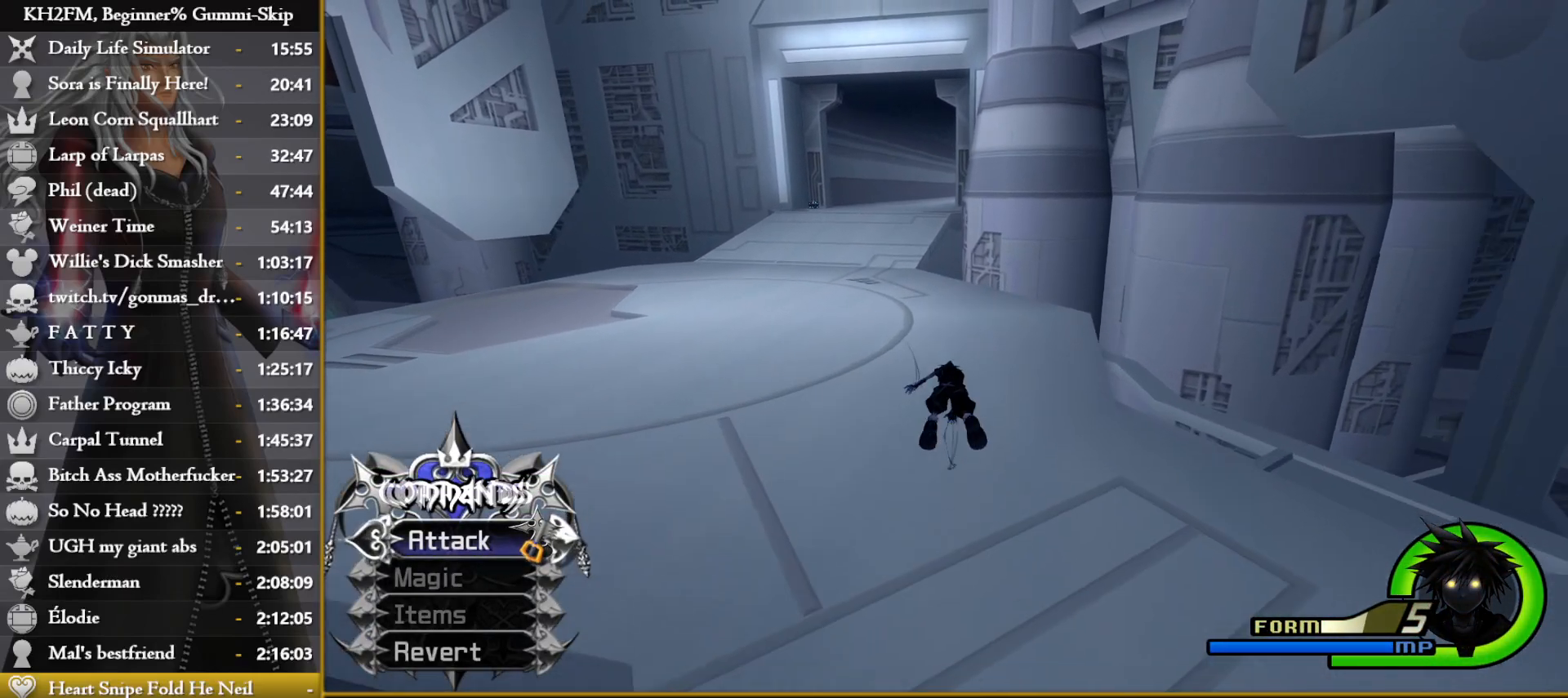
{"buttons": [], "left_stick": "up", "right_stick": "center", "events": []}
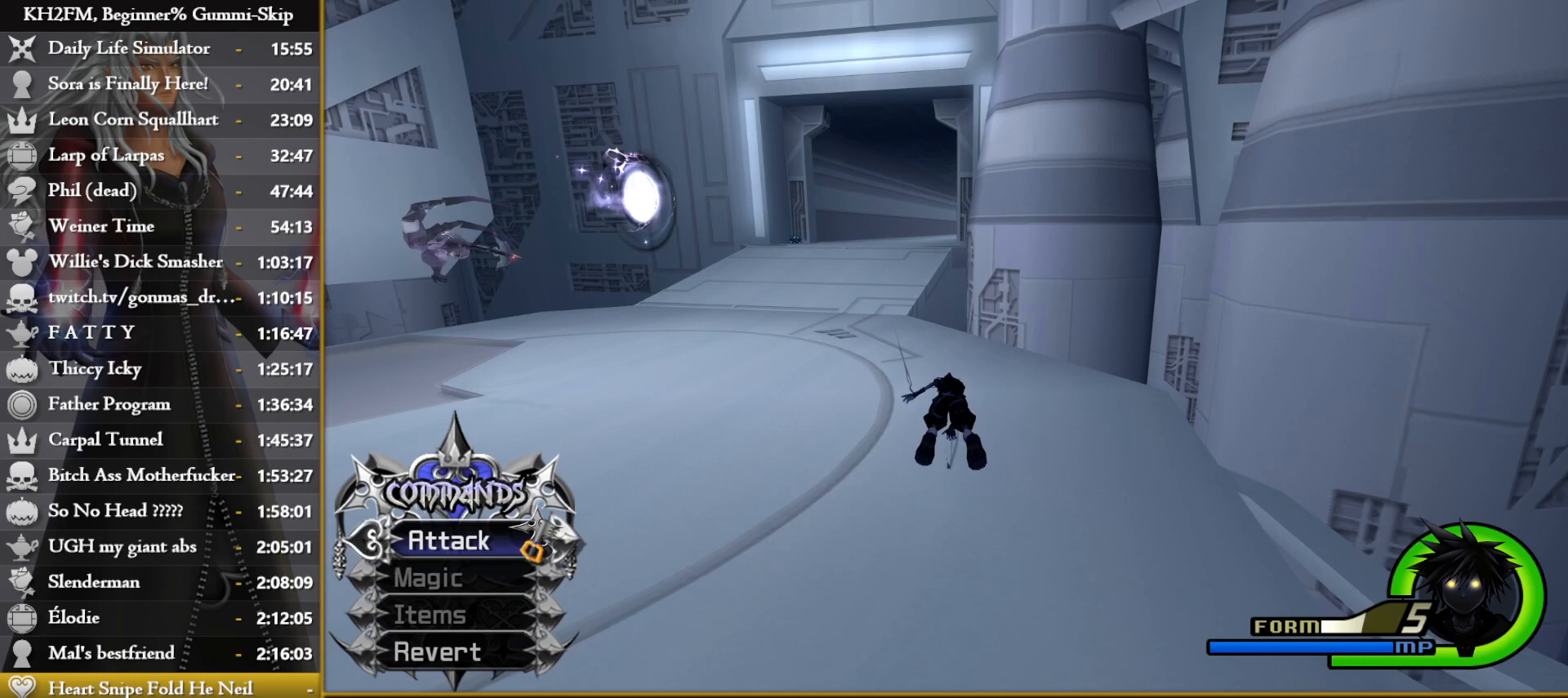
{"buttons": [], "left_stick": "up", "right_stick": "center", "events": [[83, "right_stick", "left"], [217, "right_stick", "center"]]}
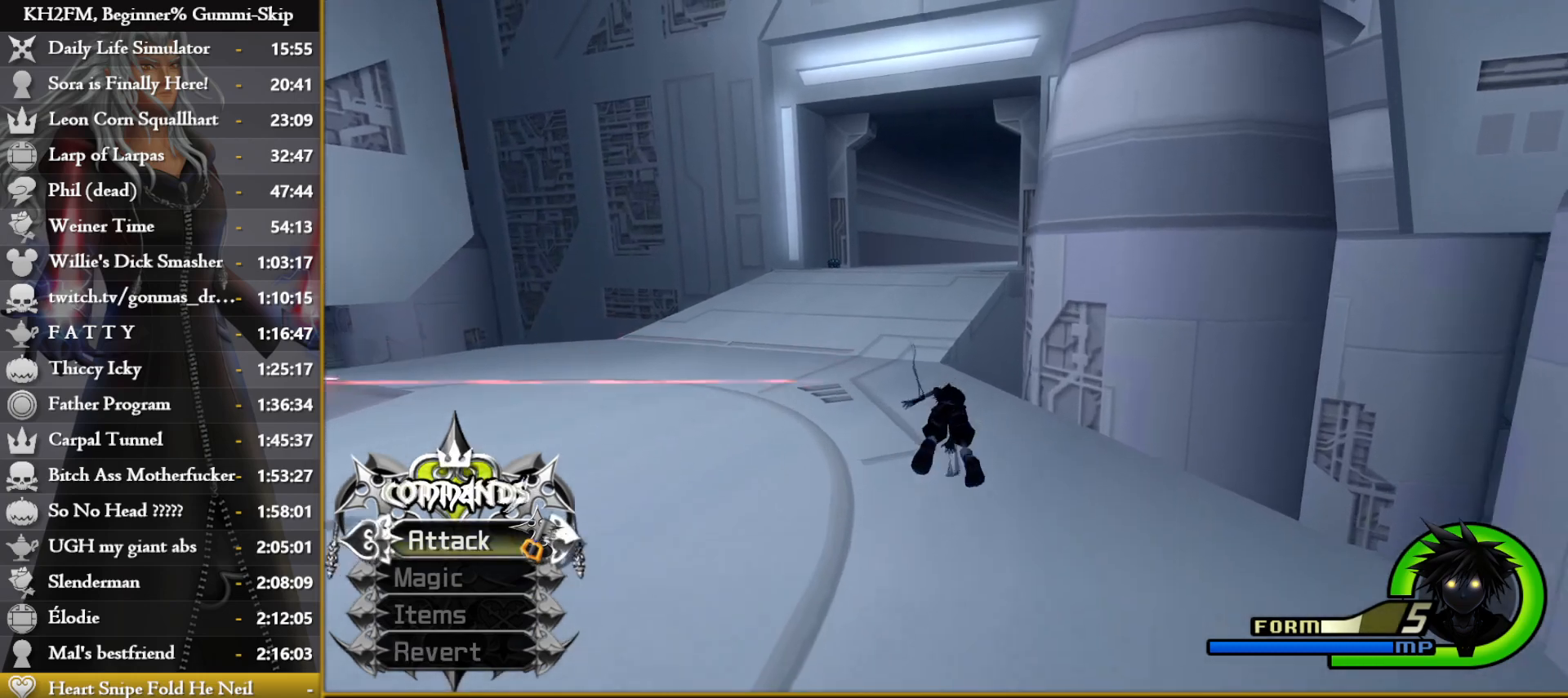
{"buttons": [], "left_stick": "up", "right_stick": "center", "events": []}
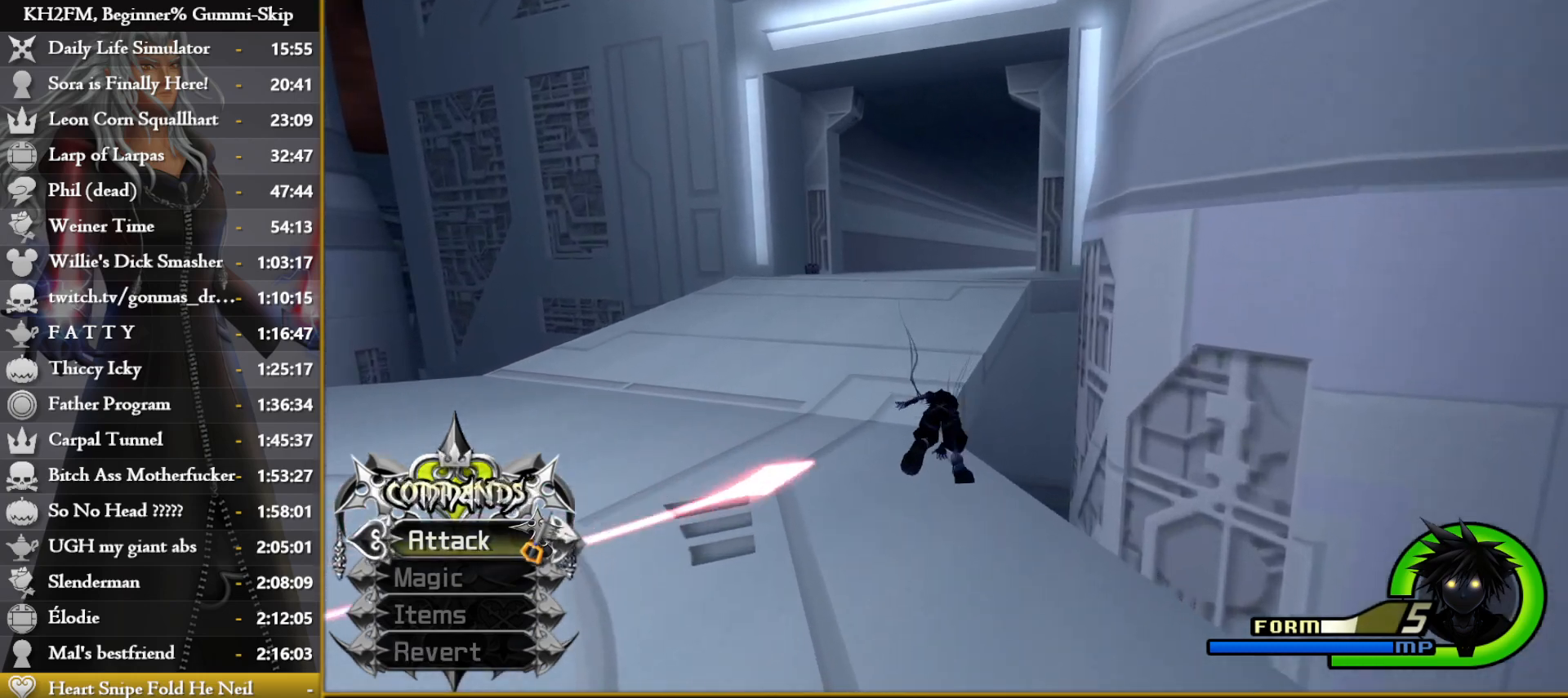
{"buttons": [], "left_stick": "up", "right_stick": "center", "events": [[167, "right_stick", "right"], [383, "right_stick", "center"]]}
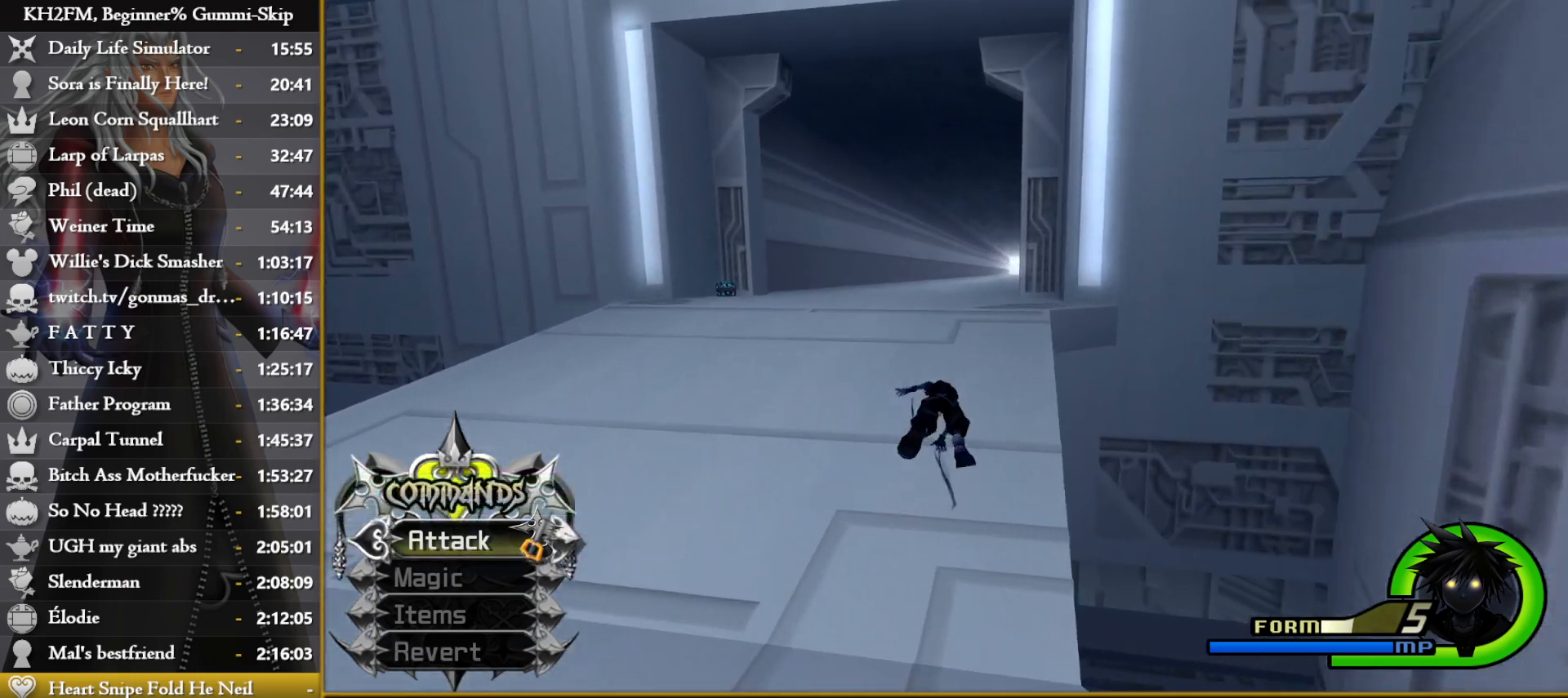
{"buttons": [], "left_stick": "up", "right_stick": "center", "events": [[150, "right_stick", "right"], [333, "right_stick", "center"]]}
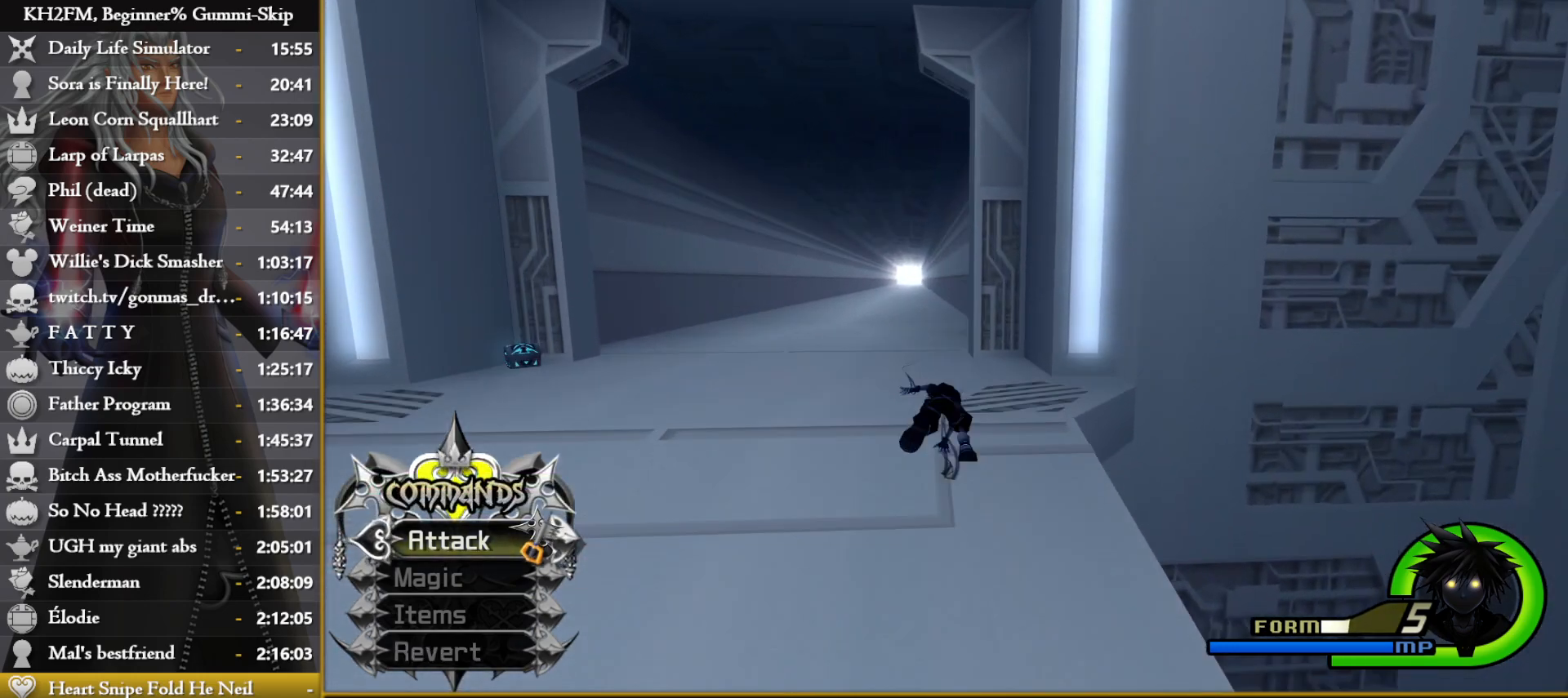
{"buttons": [], "left_stick": "up", "right_stick": "center", "events": []}
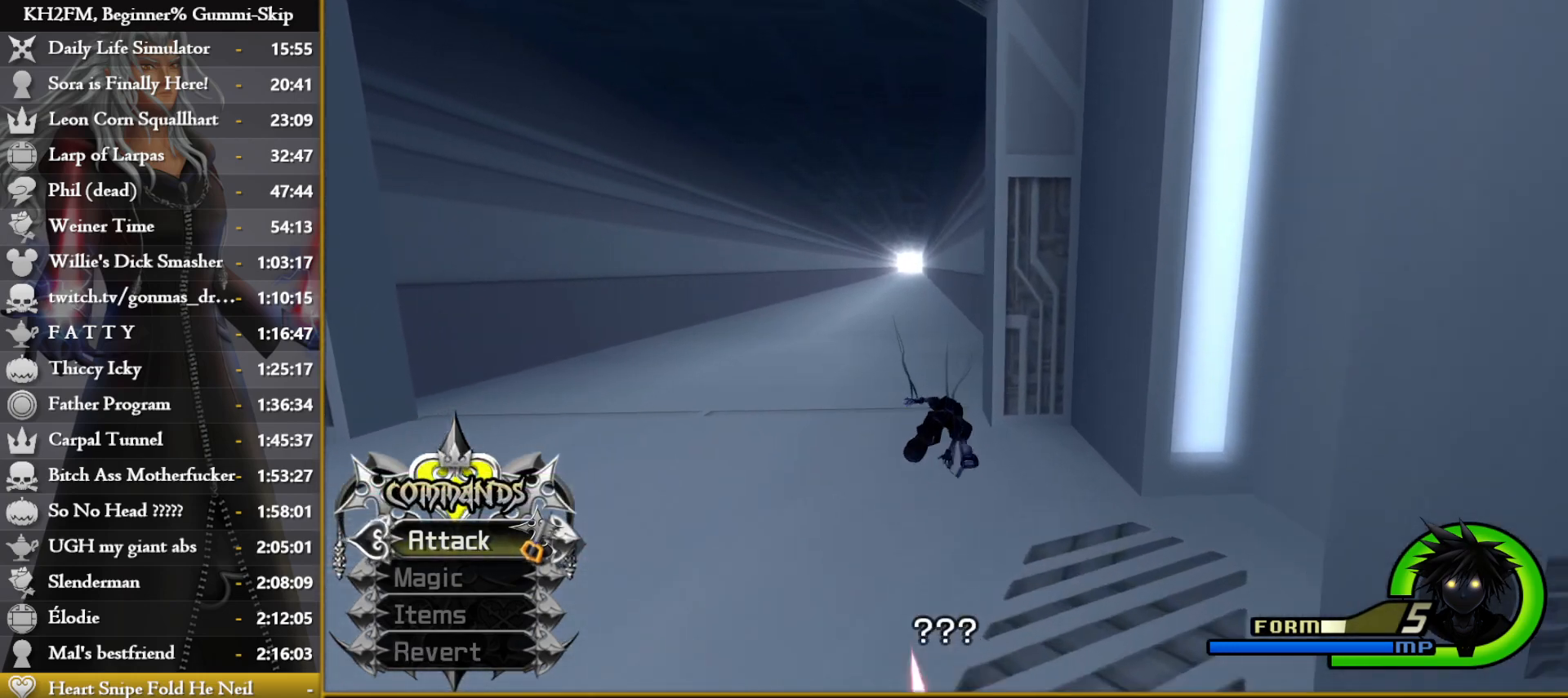
{"buttons": [], "left_stick": "up", "right_stick": "center", "events": [[50, "right_stick", "left"], [200, "right_stick", "center"]]}
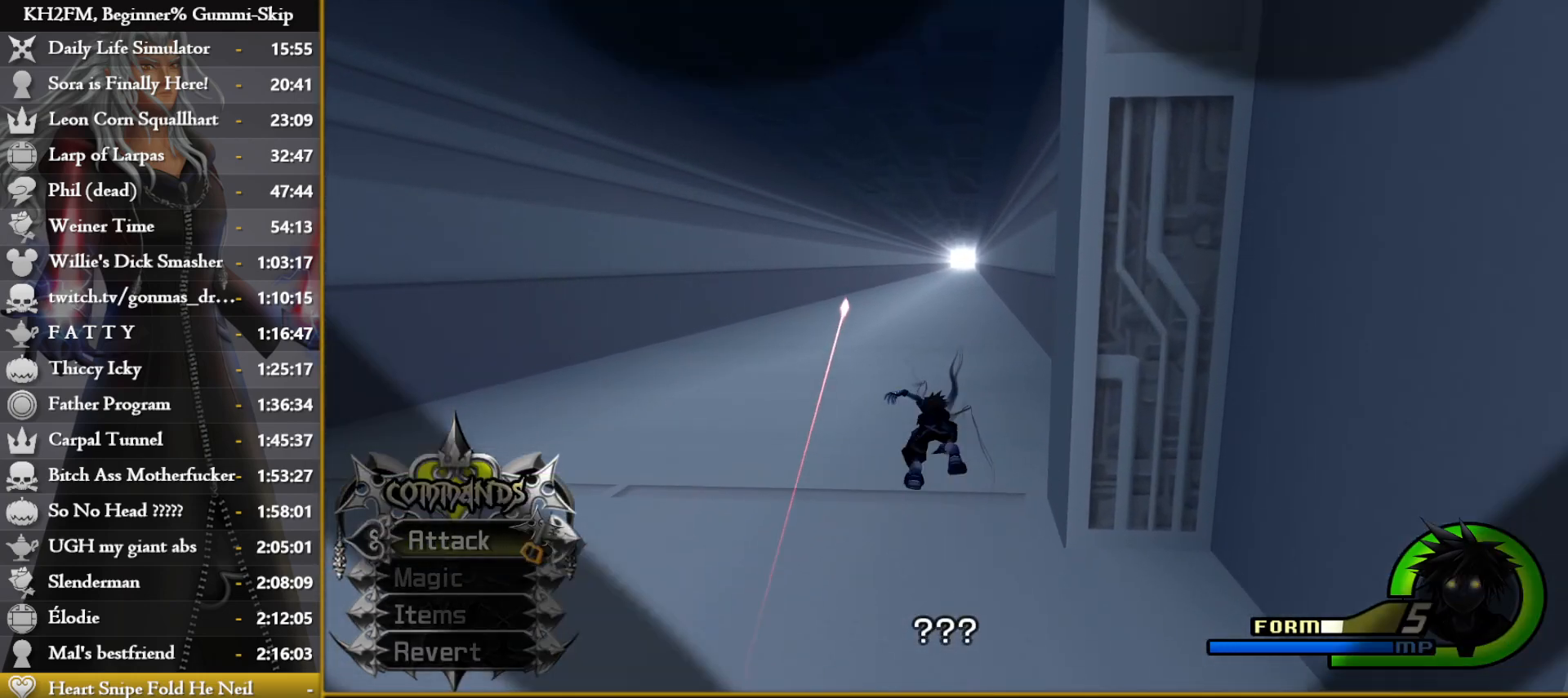
{"buttons": [], "left_stick": "up", "right_stick": "center", "events": []}
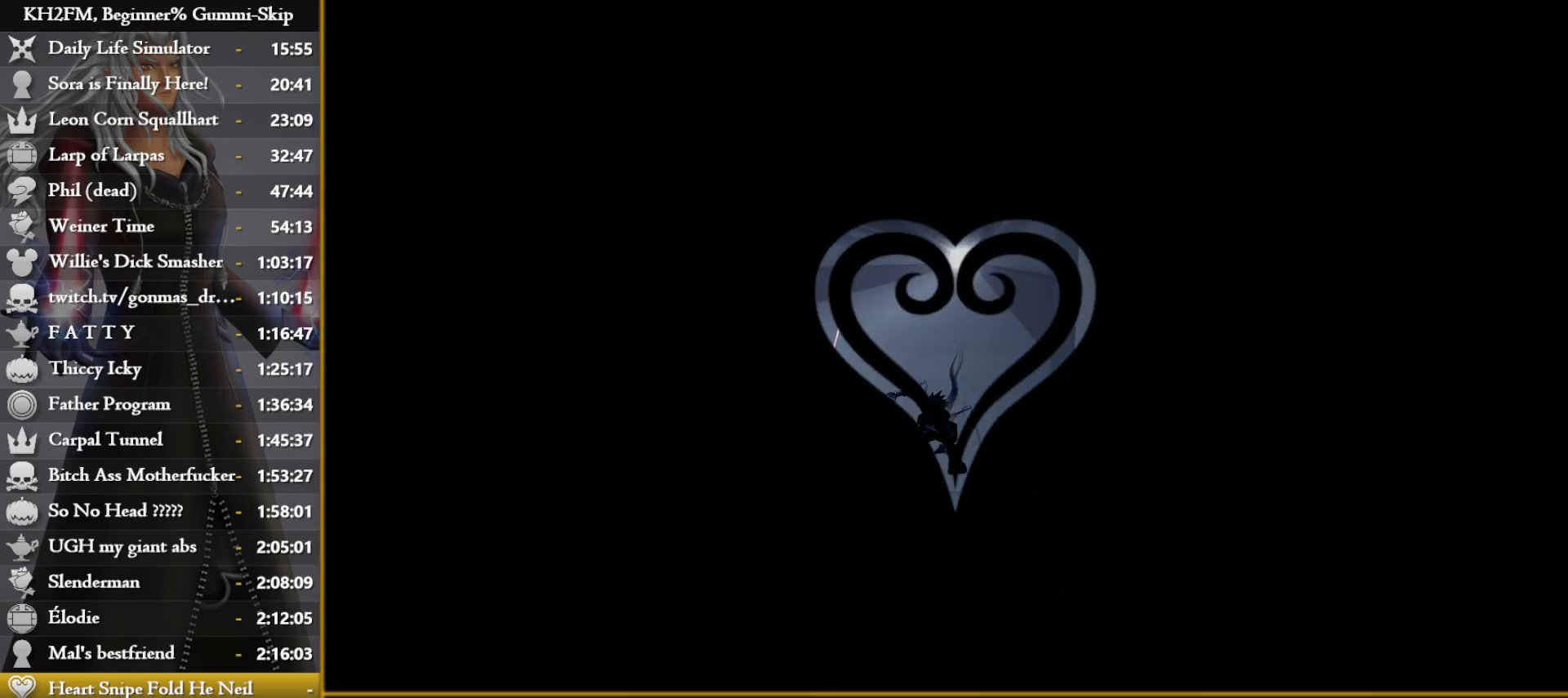
{"buttons": [], "left_stick": "up", "right_stick": "center", "events": []}
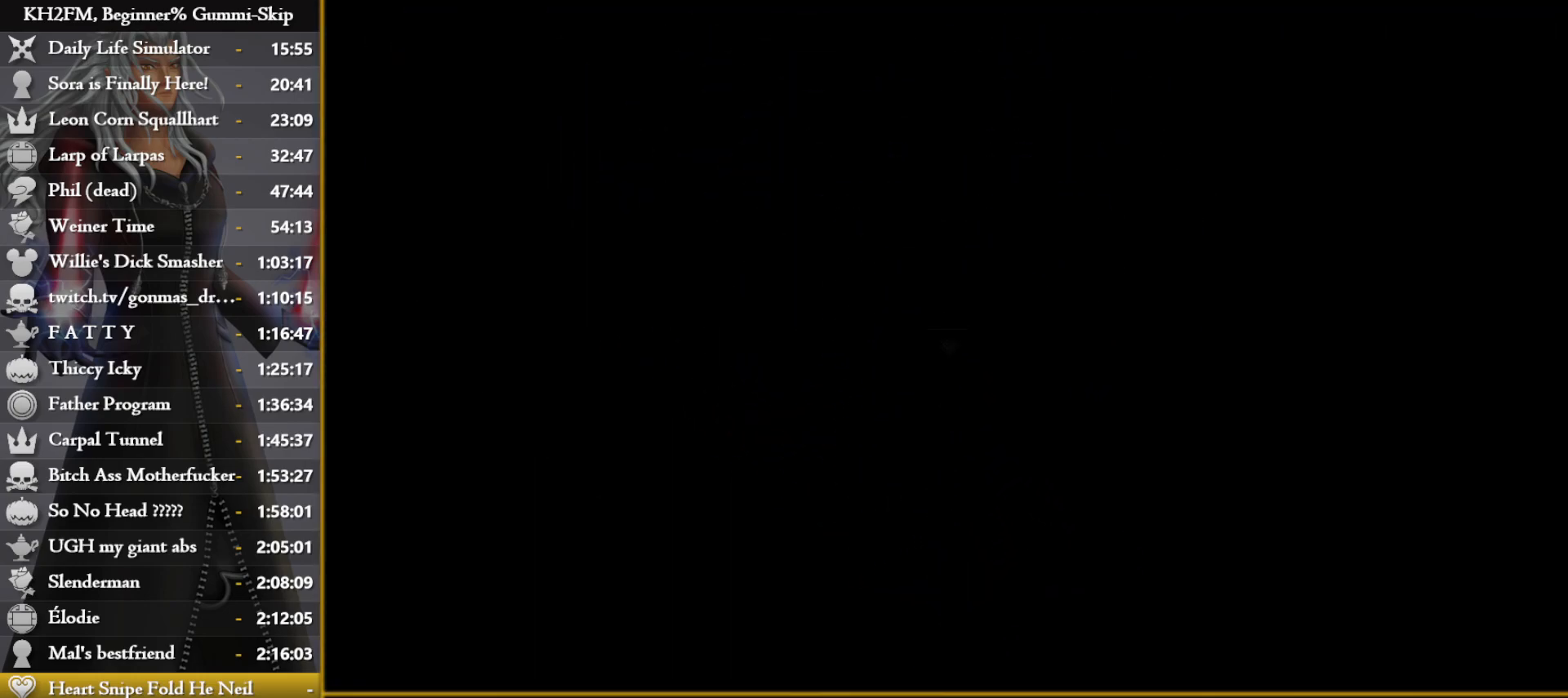
{"buttons": [], "left_stick": "up", "right_stick": "center", "events": []}
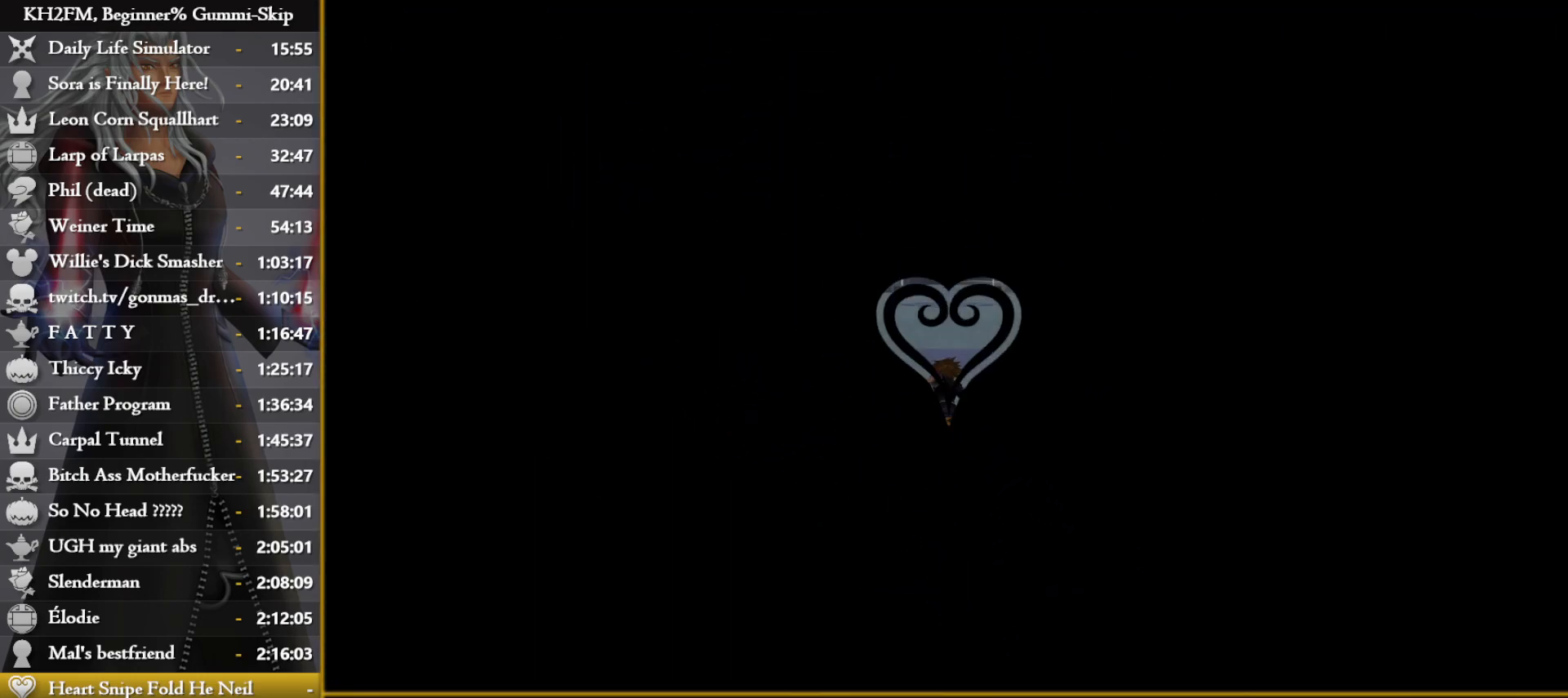
{"buttons": [], "left_stick": "up", "right_stick": "center", "events": []}